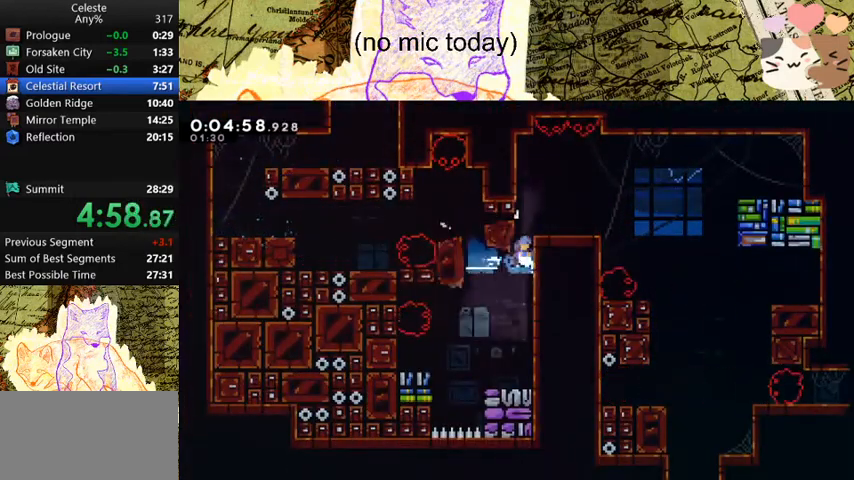
Gameplay with keyboard; each line is a JSON object with the keys held at the frame after it. "events" lists presses ("down") and releases ("up") of "a", "d", "dash", "demo", "grab", "jump", "map", "menu", "s", "space" and "w" between this image and that frame as [ms after this image, input, new state], when the widget could be followed in between. No other keys are recorded. Mouse input is not recorded. Key names are as the overlay labels them; some are game actions (e.g. jump) rather than physical keys.
{"keys": ["d"], "events": [[33, "space", "down"], [167, "space", "up"], [267, "grab", "up"], [300, "demo", "down"], [500, "demo", "up"]]}
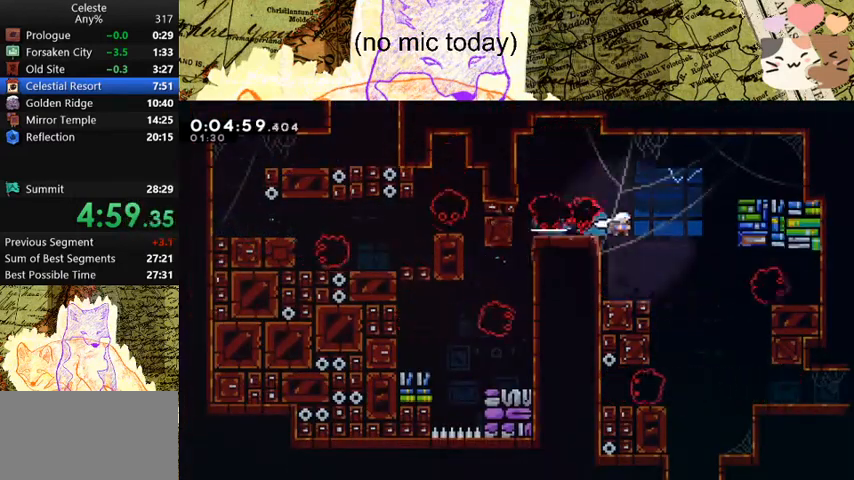
{"keys": ["d", "s"], "events": [[133, "s", "down"], [167, "d", "up"], [233, "dash", "down"], [400, "dash", "up"], [500, "d", "down"]]}
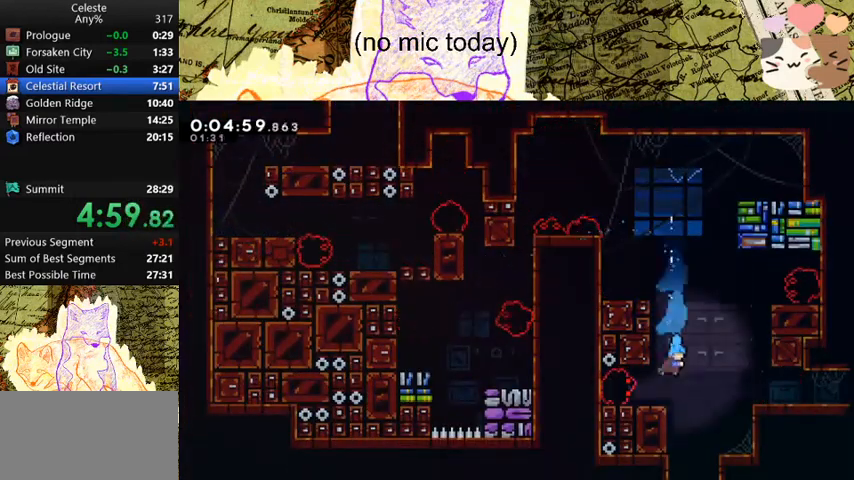
{"keys": ["s"], "events": [[167, "d", "up"]]}
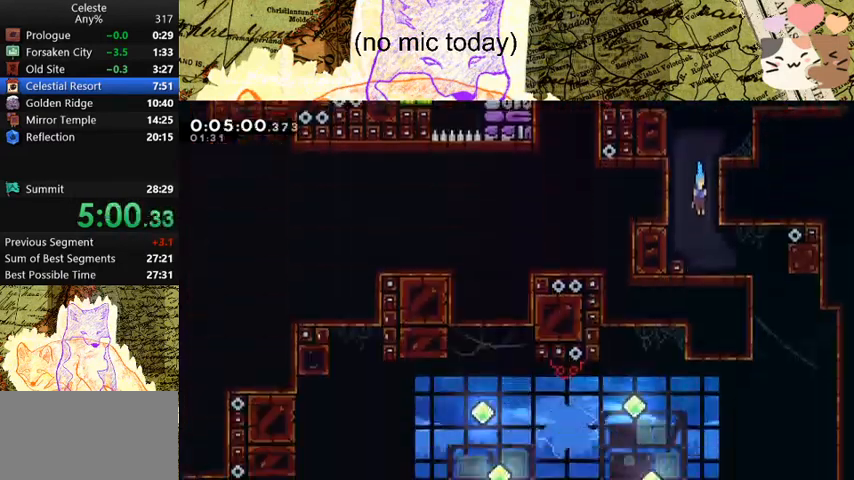
{"keys": ["d", "dash", "s"], "events": [[467, "d", "down"], [500, "dash", "down"]]}
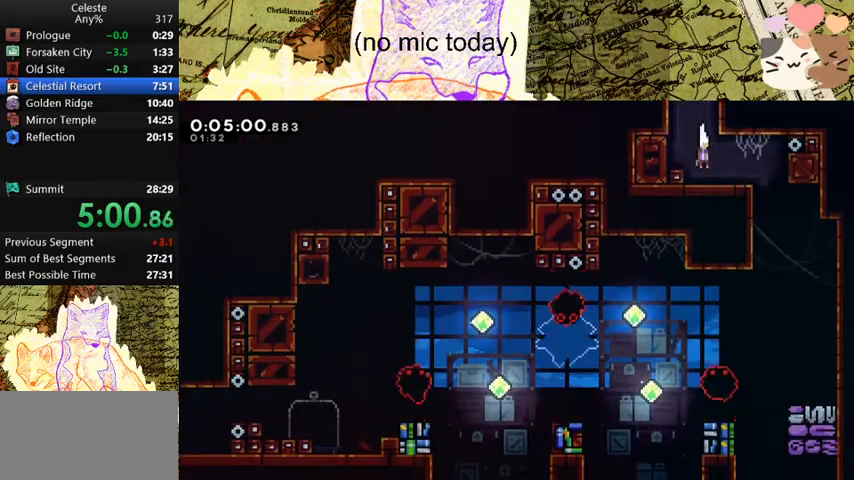
{"keys": ["s"], "events": [[200, "dash", "up"], [233, "d", "up"], [233, "dash", "down"], [467, "dash", "up"]]}
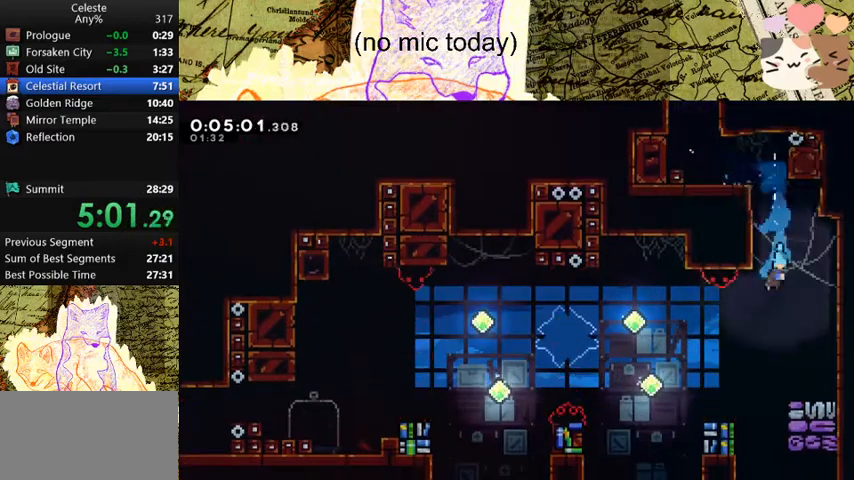
{"keys": ["a", "dash", "s", "space"], "events": [[67, "a", "down"], [300, "dash", "down"], [500, "space", "down"]]}
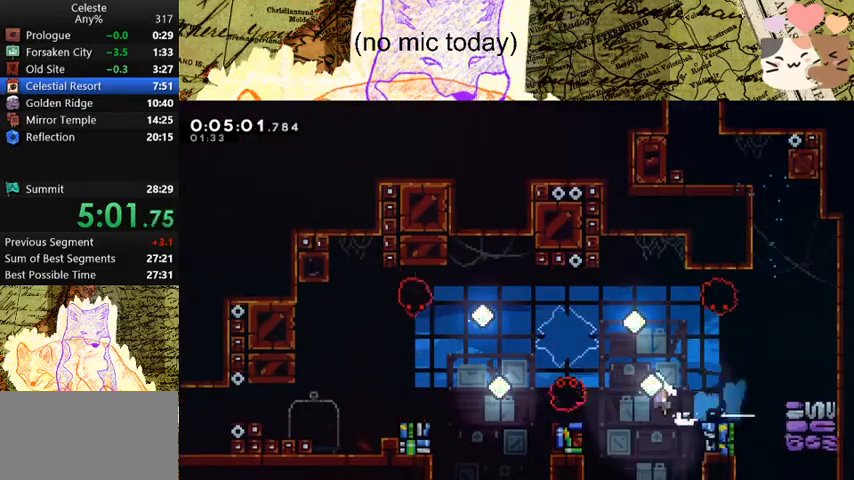
{"keys": ["a", "s", "space"], "events": [[33, "dash", "up"], [167, "dash", "down"], [167, "space", "up"], [367, "dash", "up"], [367, "space", "down"]]}
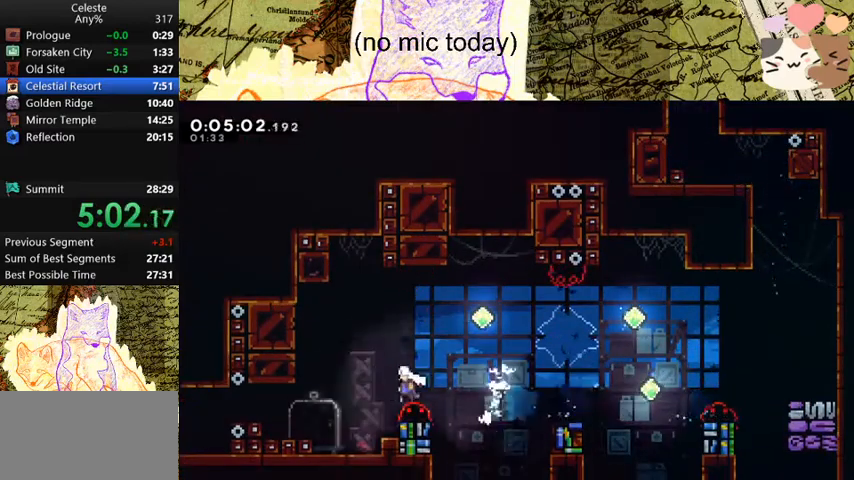
{"keys": ["a", "space"], "events": [[200, "a", "up"], [200, "d", "down"], [200, "dash", "down"], [200, "space", "up"], [367, "a", "down"], [367, "dash", "up"], [367, "space", "down"], [400, "d", "up"], [400, "s", "up"]]}
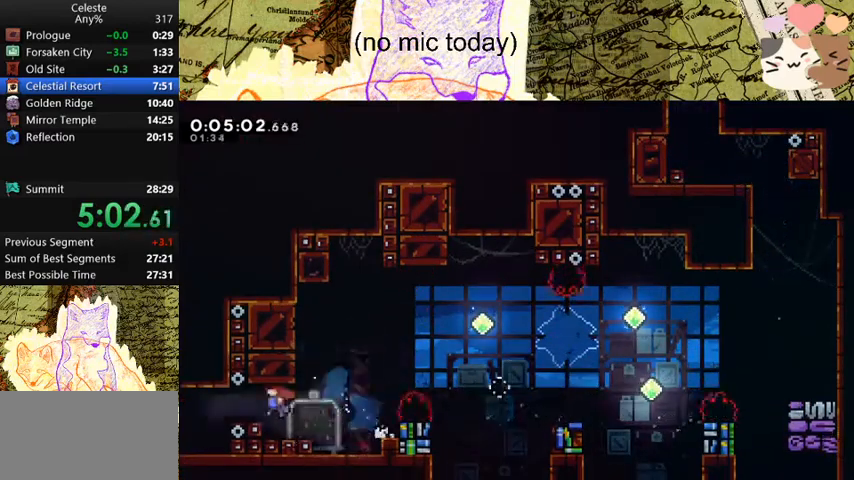
{"keys": ["w"], "events": [[133, "dash", "down"], [133, "w", "down"], [233, "space", "up"], [300, "a", "up"], [300, "dash", "up"]]}
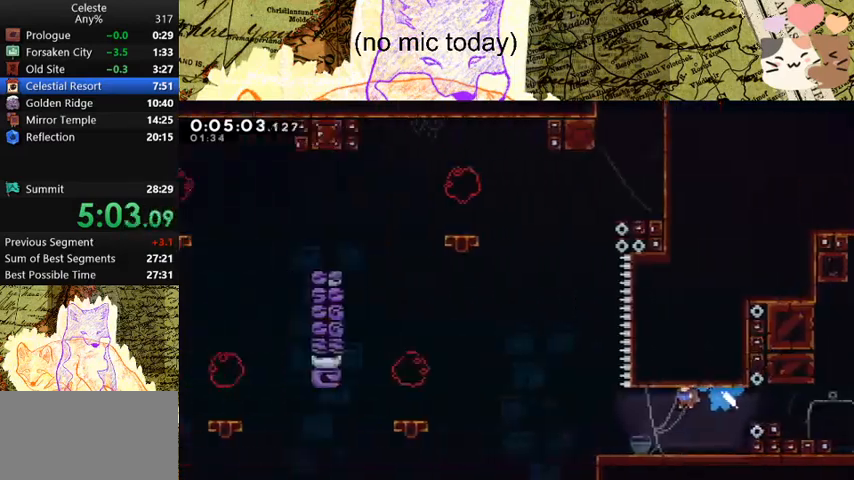
{"keys": ["w"], "events": []}
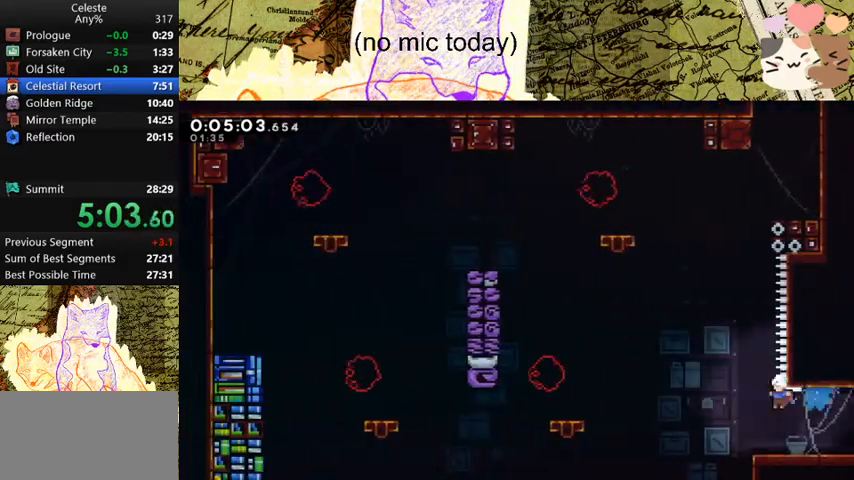
{"keys": ["d", "dash", "grab", "w"], "events": [[33, "space", "down"], [267, "dash", "down"], [333, "space", "up"], [433, "d", "down"], [433, "grab", "down"]]}
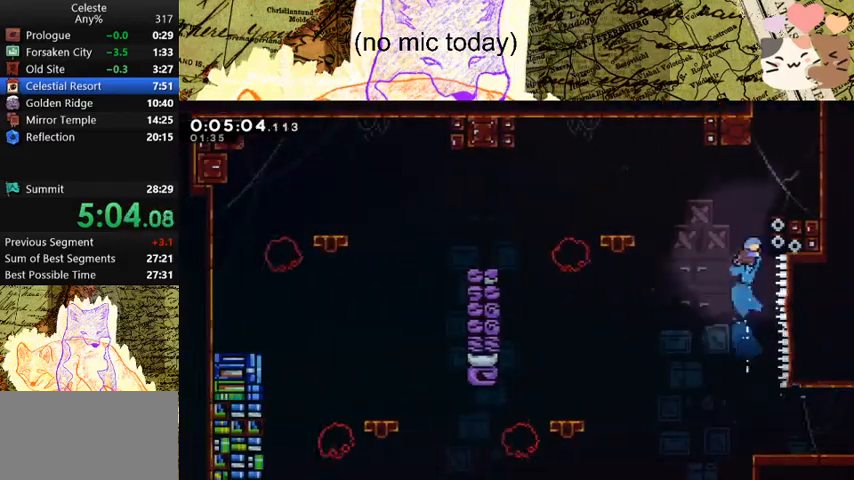
{"keys": ["a", "w"], "events": [[67, "dash", "up"], [133, "space", "down"], [300, "grab", "up"], [300, "space", "up"], [367, "d", "up"], [467, "a", "down"]]}
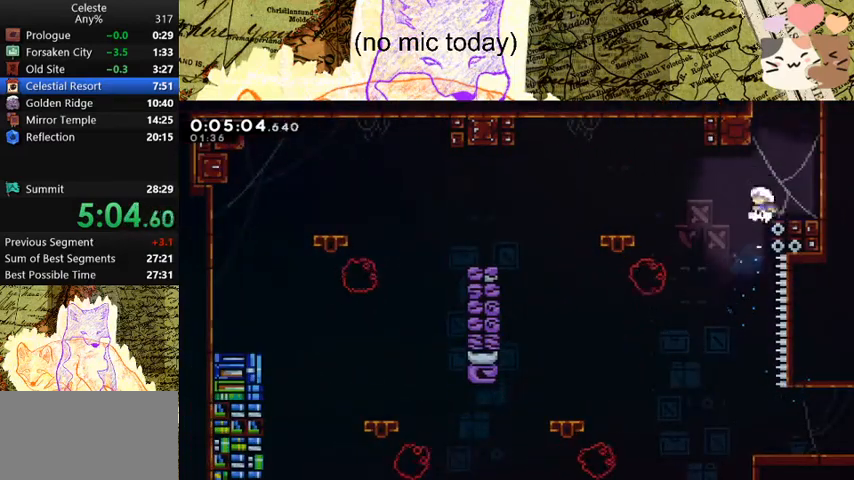
{"keys": ["w"], "events": [[67, "a", "up"], [67, "space", "down"], [100, "dash", "down"], [200, "space", "up"], [233, "dash", "up"]]}
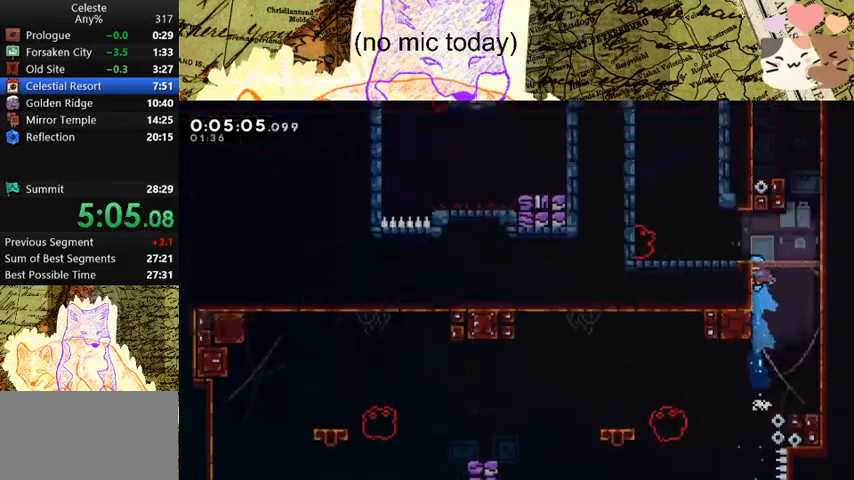
{"keys": ["space", "w"], "events": [[500, "space", "down"]]}
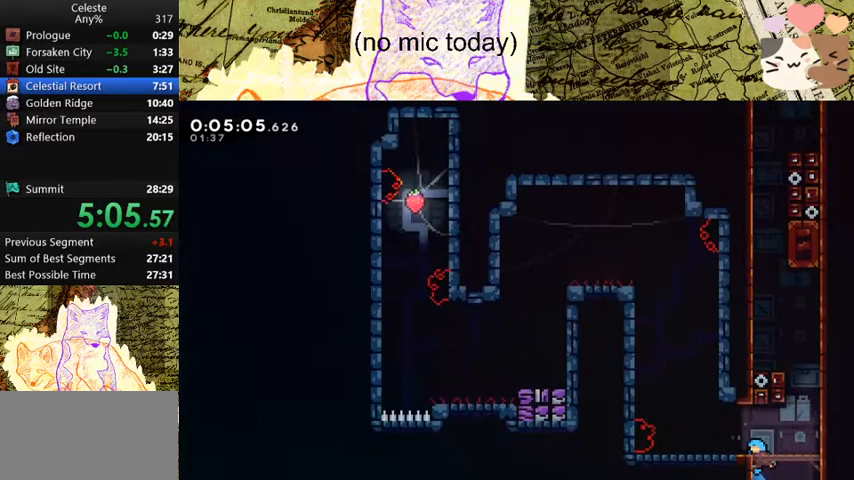
{"keys": ["space", "w"], "events": [[233, "space", "up"], [300, "space", "down"]]}
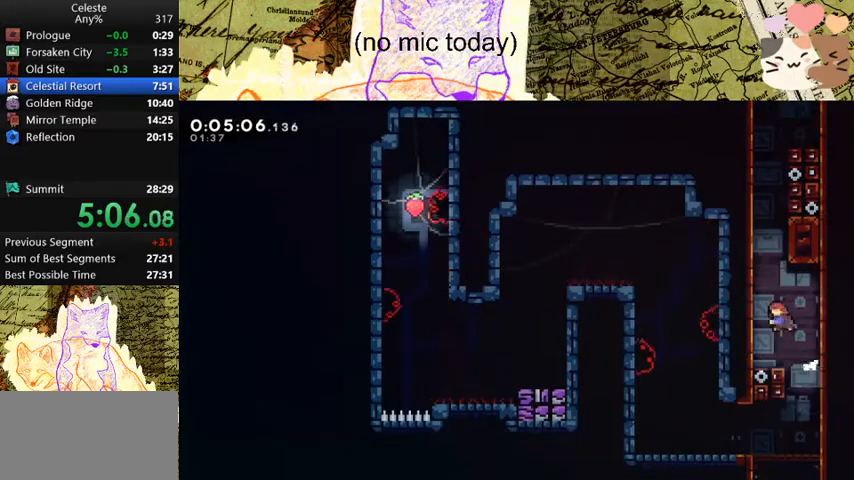
{"keys": ["space", "w"], "events": [[33, "dash", "down"], [67, "space", "up"], [267, "dash", "up"], [333, "space", "down"]]}
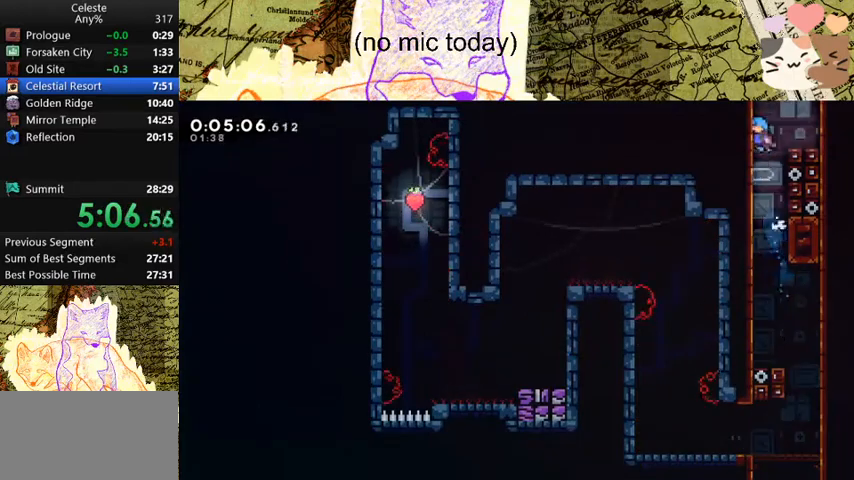
{"keys": ["w"], "events": [[100, "grab", "down"], [100, "jump", "down"], [300, "space", "up"], [333, "jump", "up"], [467, "grab", "up"]]}
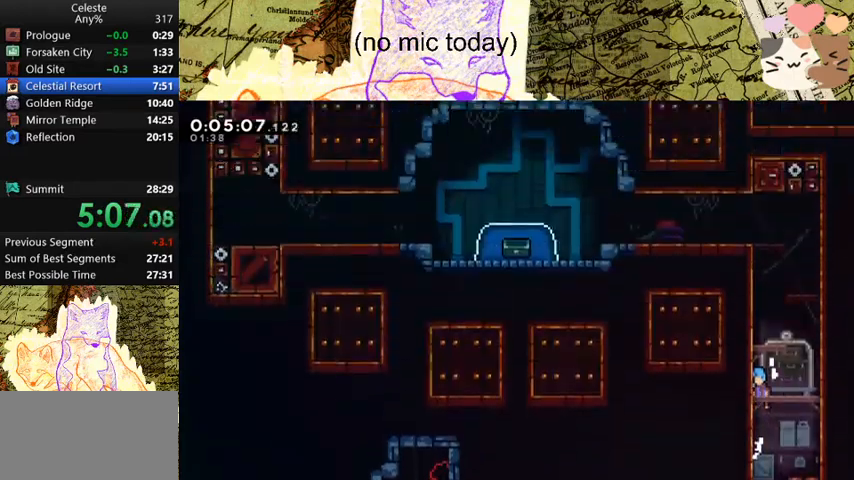
{"keys": ["w"], "events": []}
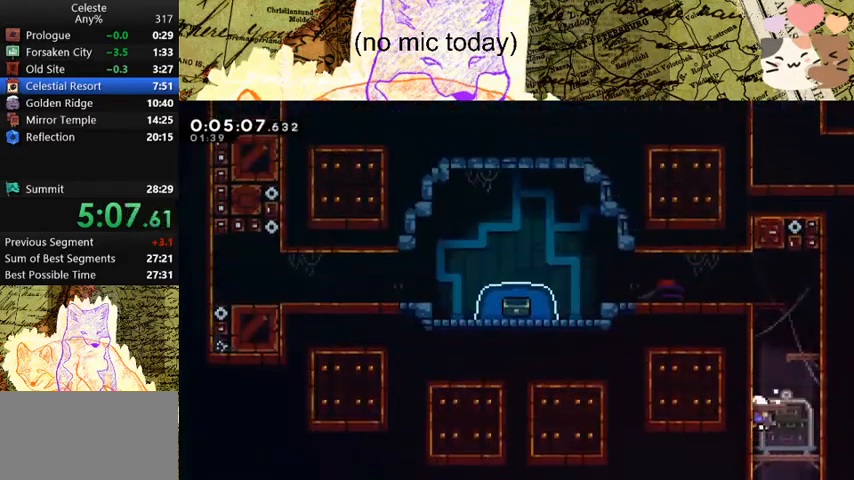
{"keys": ["a", "dash", "s"], "events": [[67, "dash", "down"], [200, "dash", "up"], [233, "w", "up"], [433, "s", "down"], [467, "a", "down"], [467, "dash", "down"]]}
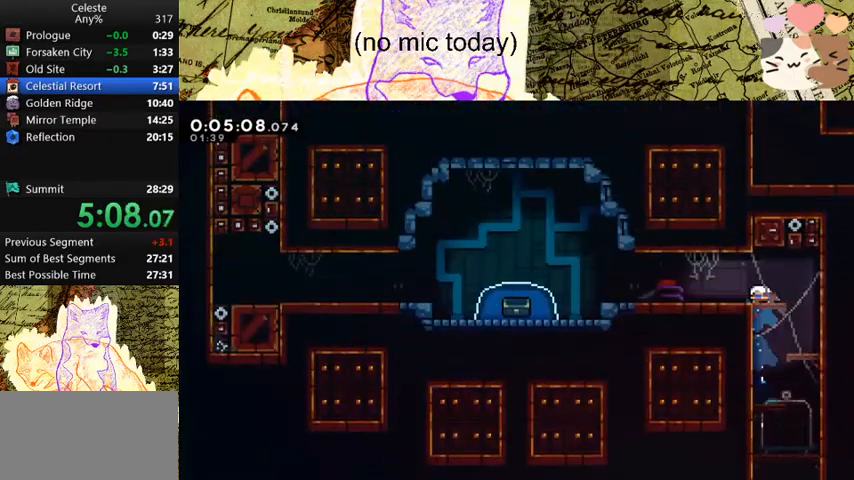
{"keys": ["a", "dash", "s"], "events": [[33, "space", "down"], [67, "space", "up"], [133, "dash", "up"], [267, "space", "down"], [467, "dash", "down"], [500, "space", "up"]]}
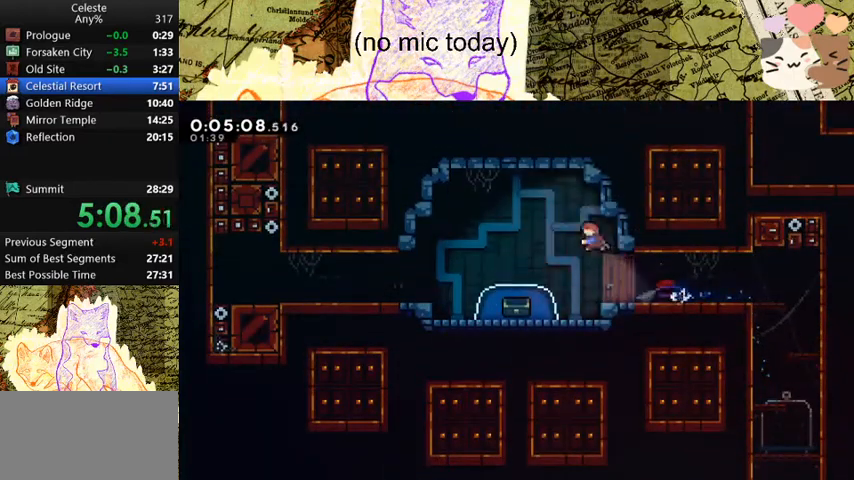
{"keys": ["space"], "events": [[133, "dash", "up"], [400, "a", "up"], [400, "s", "up"], [467, "space", "down"]]}
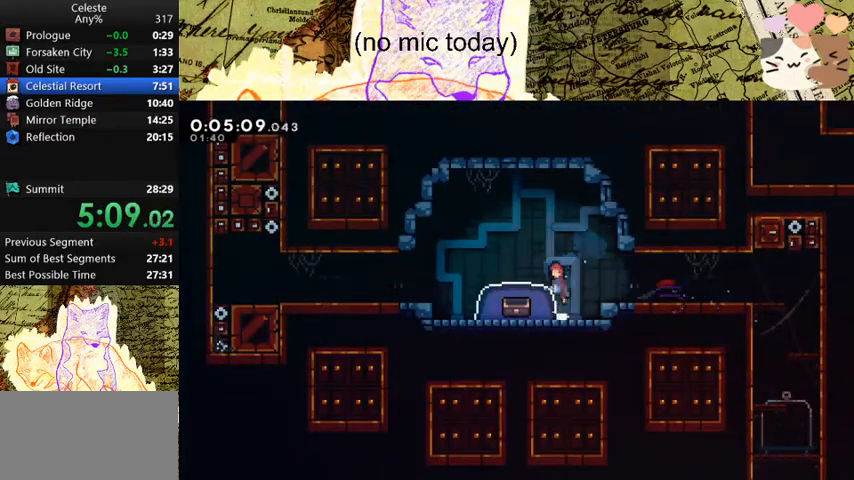
{"keys": ["a", "s"], "events": [[133, "a", "down"], [167, "s", "down"], [233, "dash", "down"], [267, "space", "up"], [467, "dash", "up"]]}
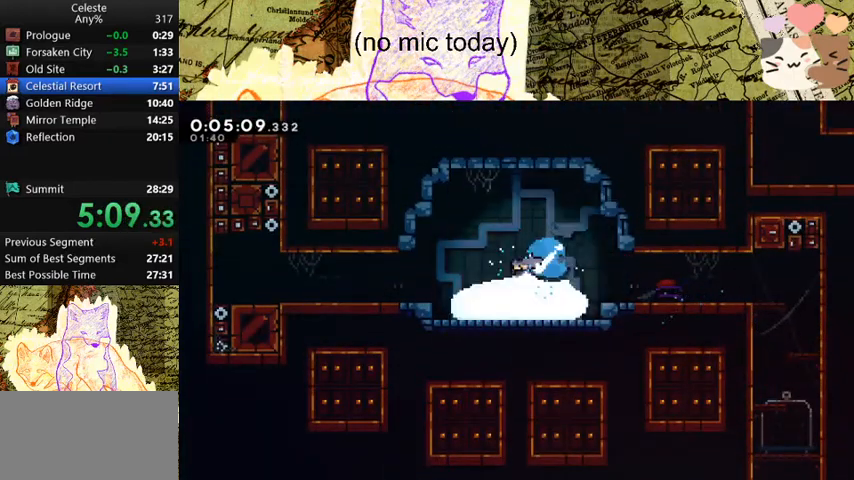
{"keys": ["a", "s"], "events": []}
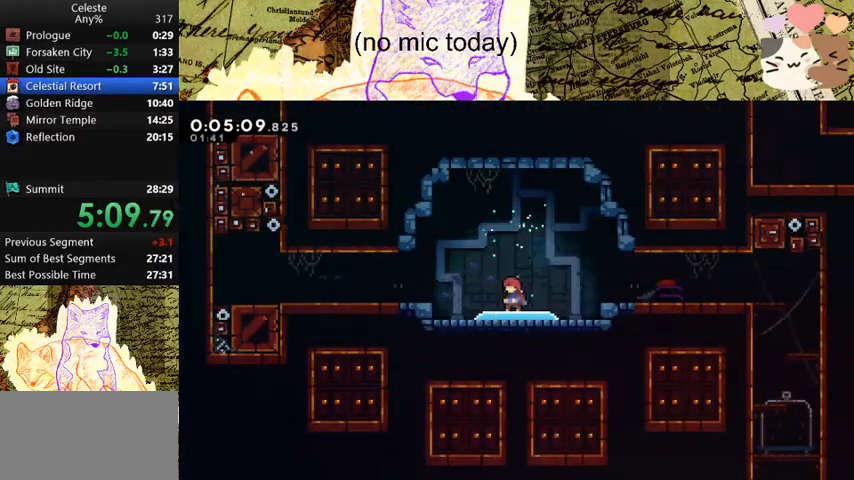
{"keys": ["a", "s"], "events": []}
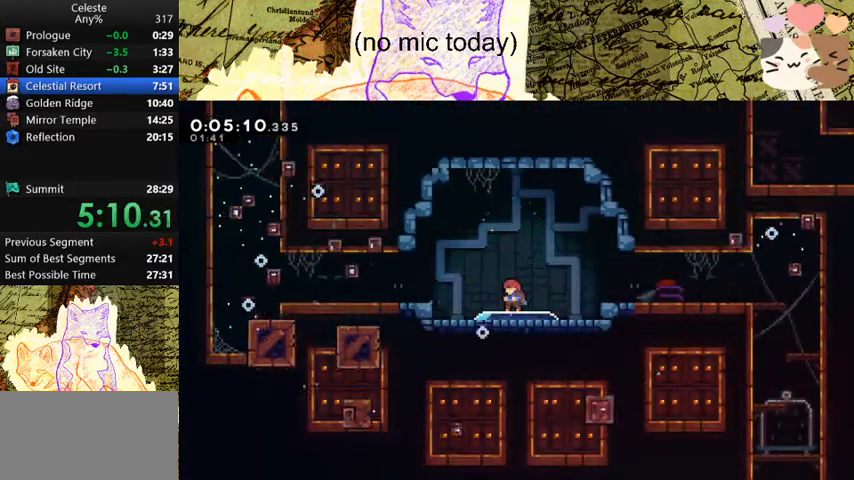
{"keys": ["a", "s"], "events": []}
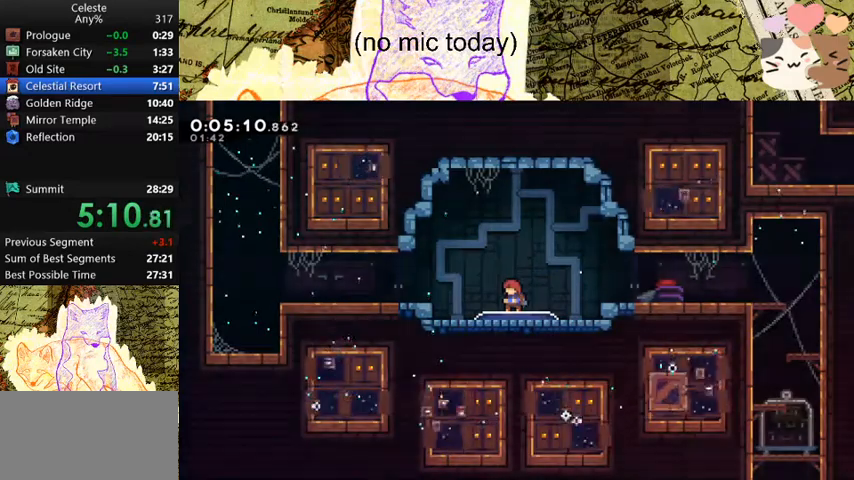
{"keys": ["dash", "space"], "events": [[67, "dash", "down"], [100, "space", "down"], [200, "dash", "up"], [200, "space", "up"], [400, "s", "up"], [400, "space", "down"], [500, "a", "up"], [500, "dash", "down"]]}
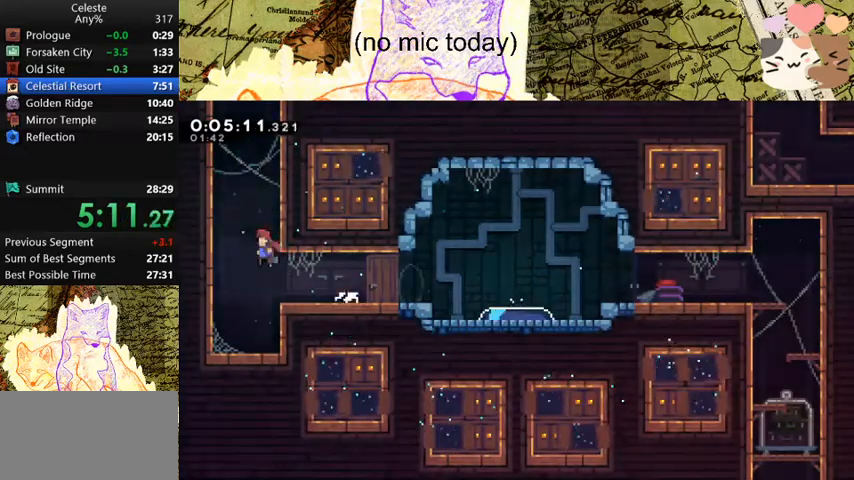
{"keys": ["a", "space"], "events": [[67, "space", "up"], [67, "w", "down"], [200, "a", "down"], [267, "dash", "up"], [267, "space", "down"], [267, "w", "up"]]}
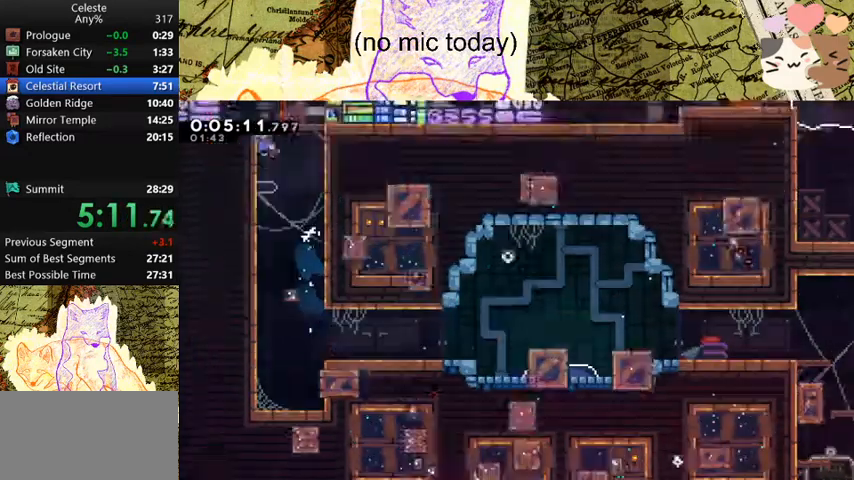
{"keys": ["a", "space"], "events": []}
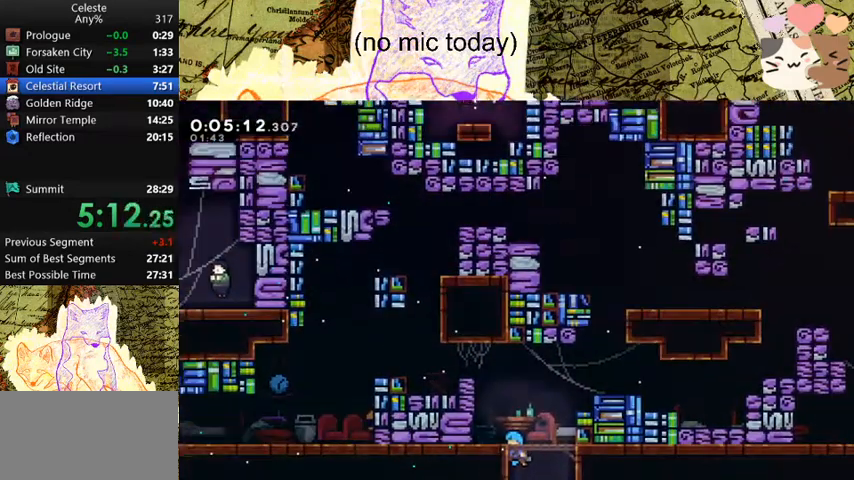
{"keys": ["a", "space"], "events": [[333, "space", "up"], [400, "space", "down"]]}
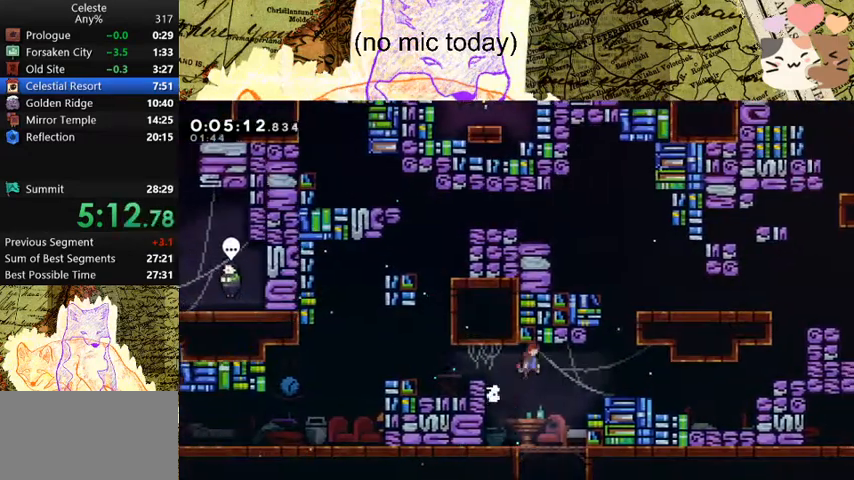
{"keys": ["a", "dash", "s"], "events": [[67, "demo", "down"], [100, "space", "up"], [233, "space", "down"], [300, "demo", "up"], [333, "dash", "down"], [333, "s", "down"], [433, "space", "up"]]}